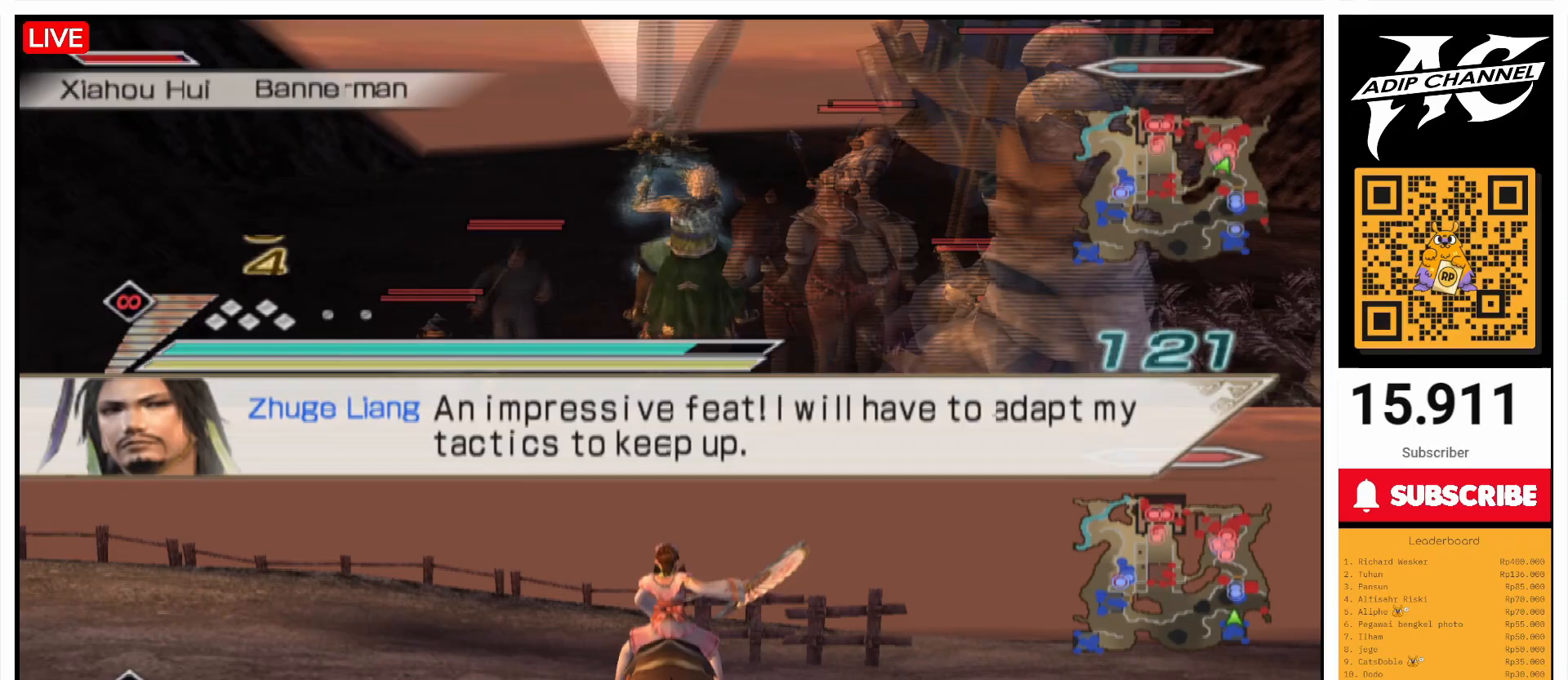
Gameplay with a controller (PlayStation layout); each line is a JSON object with the inputs held at the frame after it. "events" lists button and stick changes between this image and that frame as [ms after this image, input, new state], when the widget could be followed in between. Not read: L3 R3.
{"buttons": [], "left_stick": "down-right", "right_stick": "center", "events": [[67, "SQUARE", "up"], [167, "SQUARE", "down"], [267, "left_stick", "right"], [300, "SQUARE", "up"], [400, "SQUARE", "down"], [400, "left_stick", "down-right"], [500, "SQUARE", "up"]]}
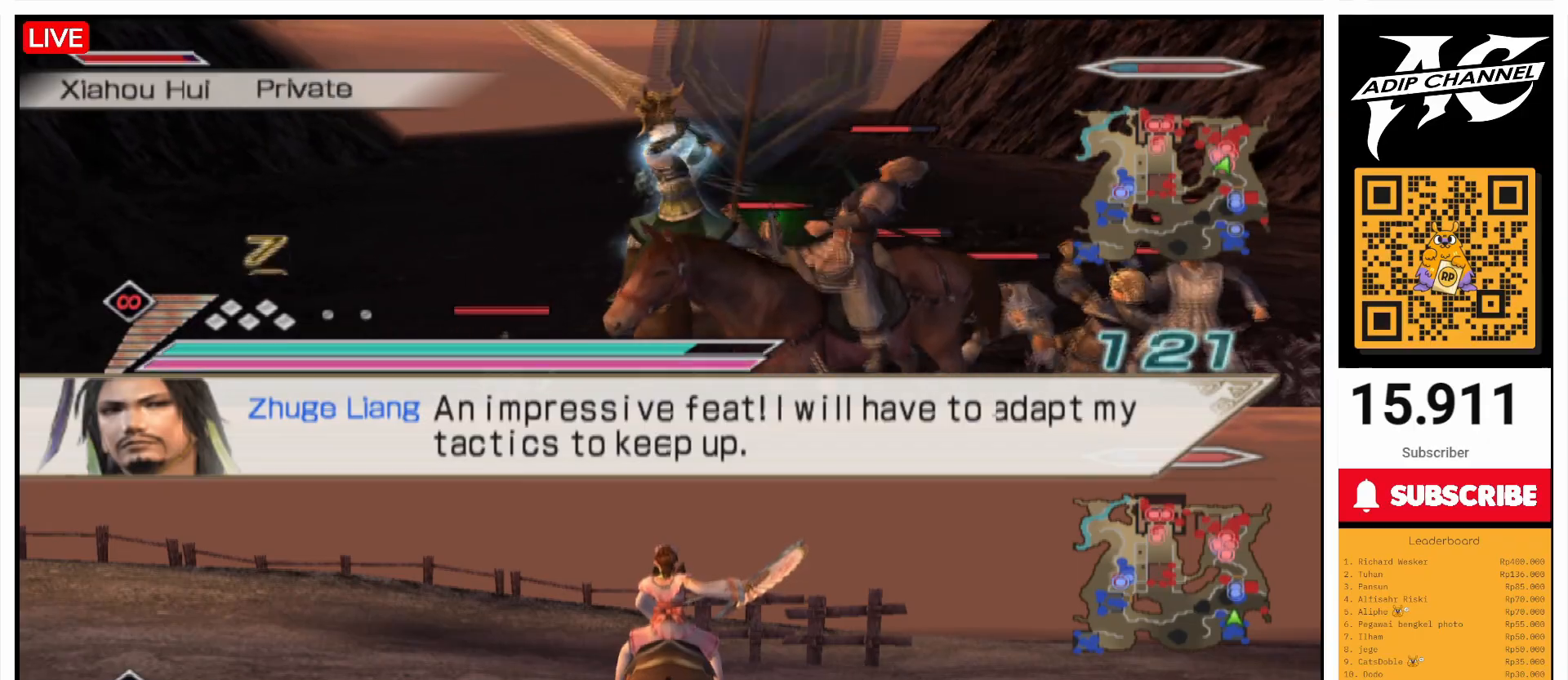
{"buttons": ["SQUARE", "L1"], "left_stick": "right", "right_stick": "center", "events": [[100, "L1", "down"], [100, "SQUARE", "down"], [200, "SQUARE", "up"], [200, "left_stick", "right"], [300, "SQUARE", "down"], [433, "SQUARE", "up"], [500, "SQUARE", "down"]]}
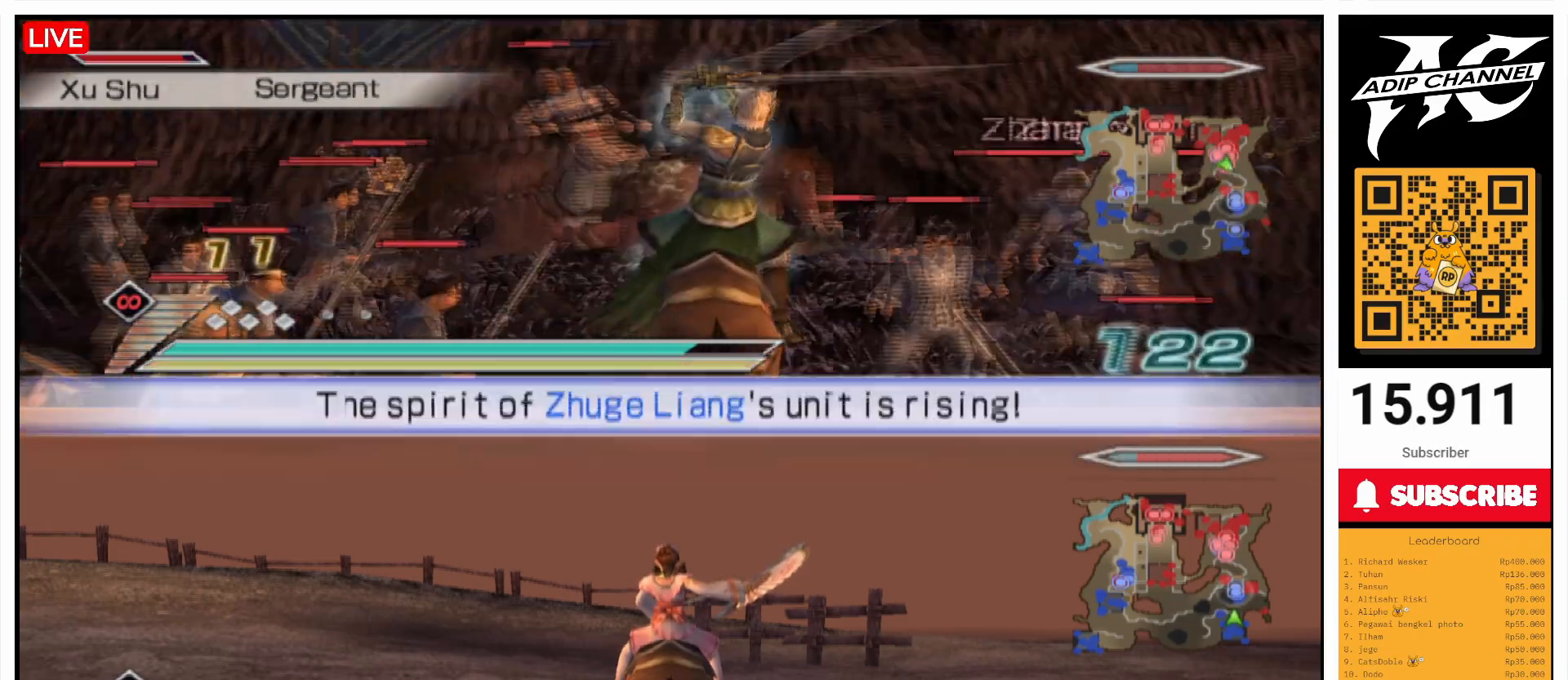
{"buttons": ["SQUARE", "L1", "R2"], "left_stick": "up", "right_stick": "center", "events": [[167, "SQUARE", "up"], [267, "SQUARE", "down"], [267, "left_stick", "up"], [400, "SQUARE", "up"], [467, "R2", "down"], [467, "SQUARE", "down"]]}
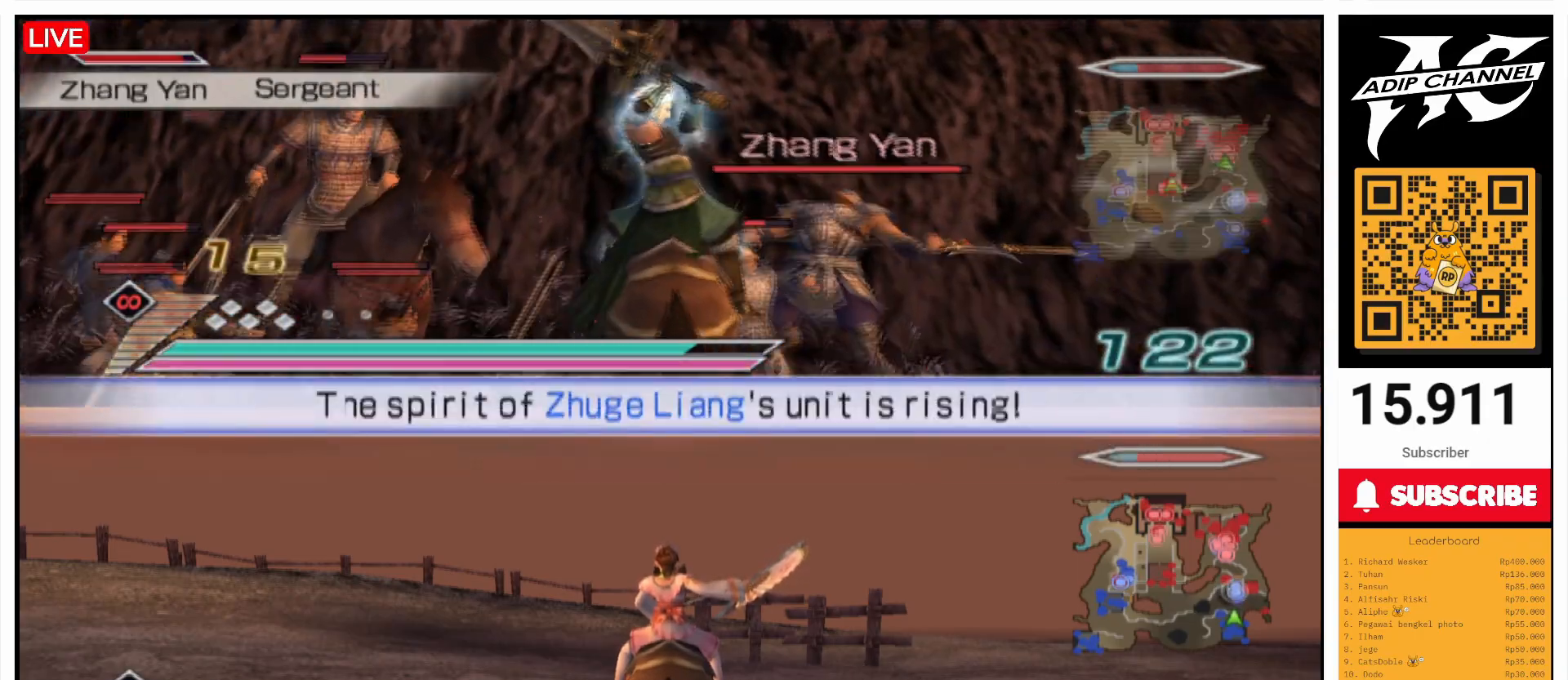
{"buttons": ["SQUARE", "L1"], "left_stick": "right", "right_stick": "center", "events": [[33, "R2", "up"], [33, "SQUARE", "up"], [133, "SQUARE", "down"], [133, "left_stick", "right"], [233, "left_stick", "center"], [267, "SQUARE", "up"], [333, "SQUARE", "down"], [400, "left_stick", "right"], [433, "SQUARE", "up"], [500, "SQUARE", "down"]]}
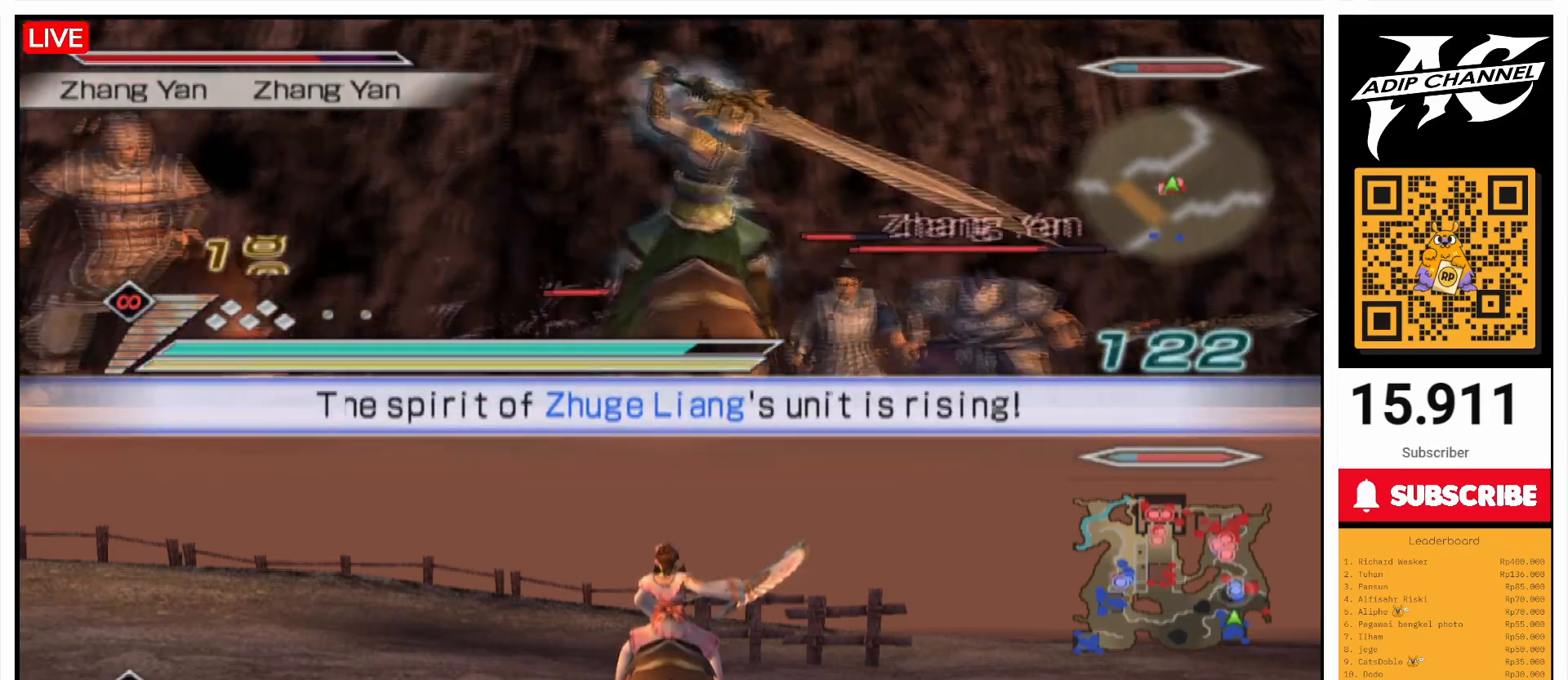
{"buttons": ["L1"], "left_stick": "right", "right_stick": "center", "events": [[167, "SQUARE", "up"], [167, "left_stick", "center"], [233, "SQUARE", "down"], [300, "SQUARE", "up"], [300, "left_stick", "right"], [400, "SQUARE", "down"], [500, "SQUARE", "up"]]}
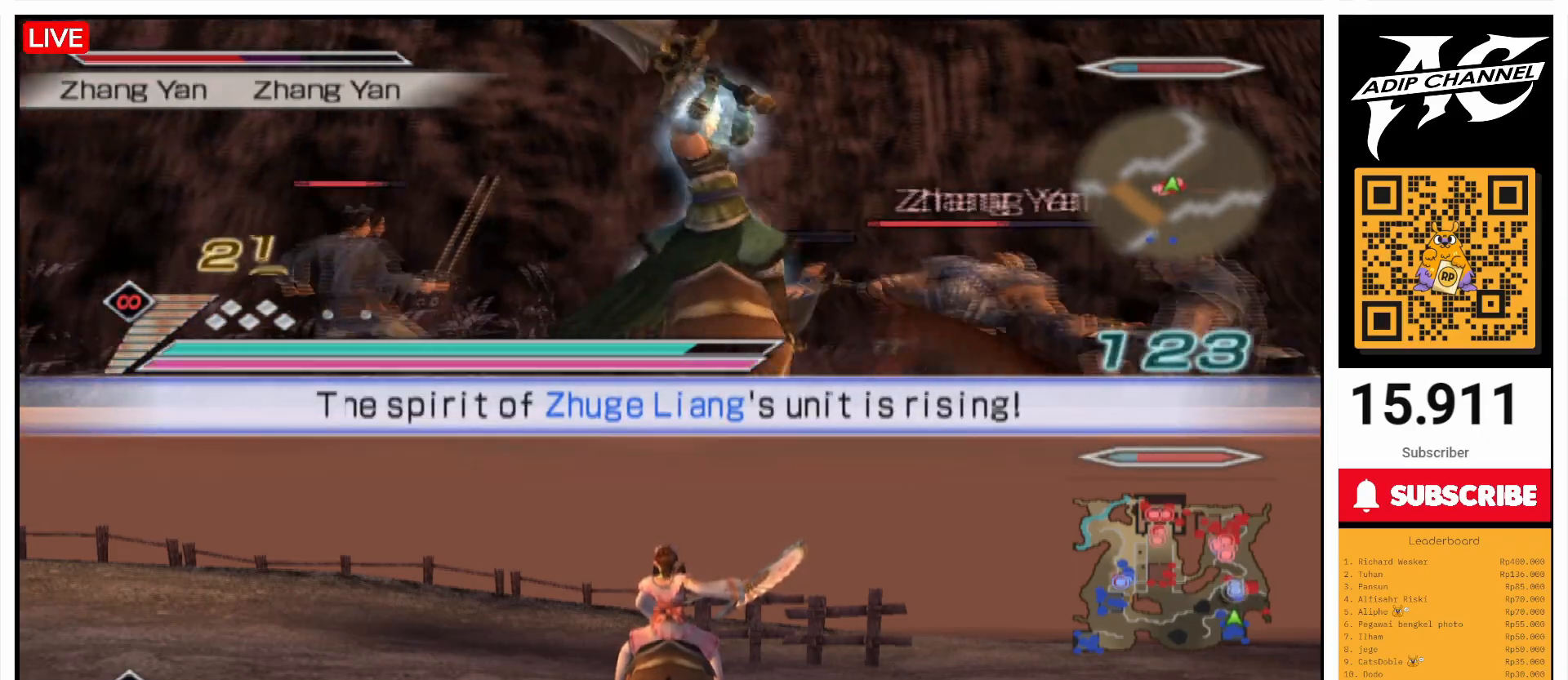
{"buttons": ["CIRCLE", "L1"], "left_stick": "down-right", "right_stick": "center", "events": [[67, "left_stick", "up"], [133, "left_stick", "right"], [200, "CIRCLE", "down"], [233, "left_stick", "down-right"]]}
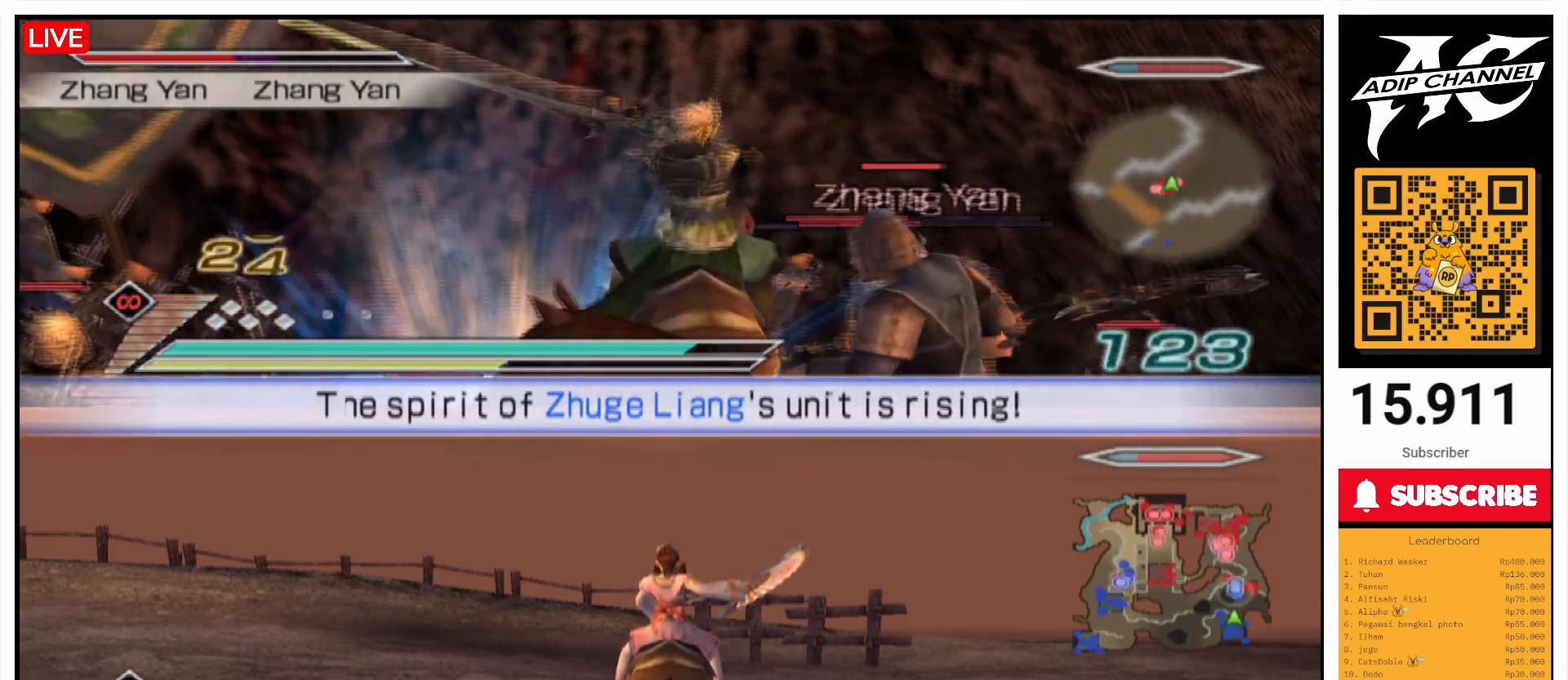
{"buttons": ["CIRCLE", "L1"], "left_stick": "center", "right_stick": "center", "events": [[133, "left_stick", "center"], [333, "left_stick", "right"], [500, "left_stick", "center"]]}
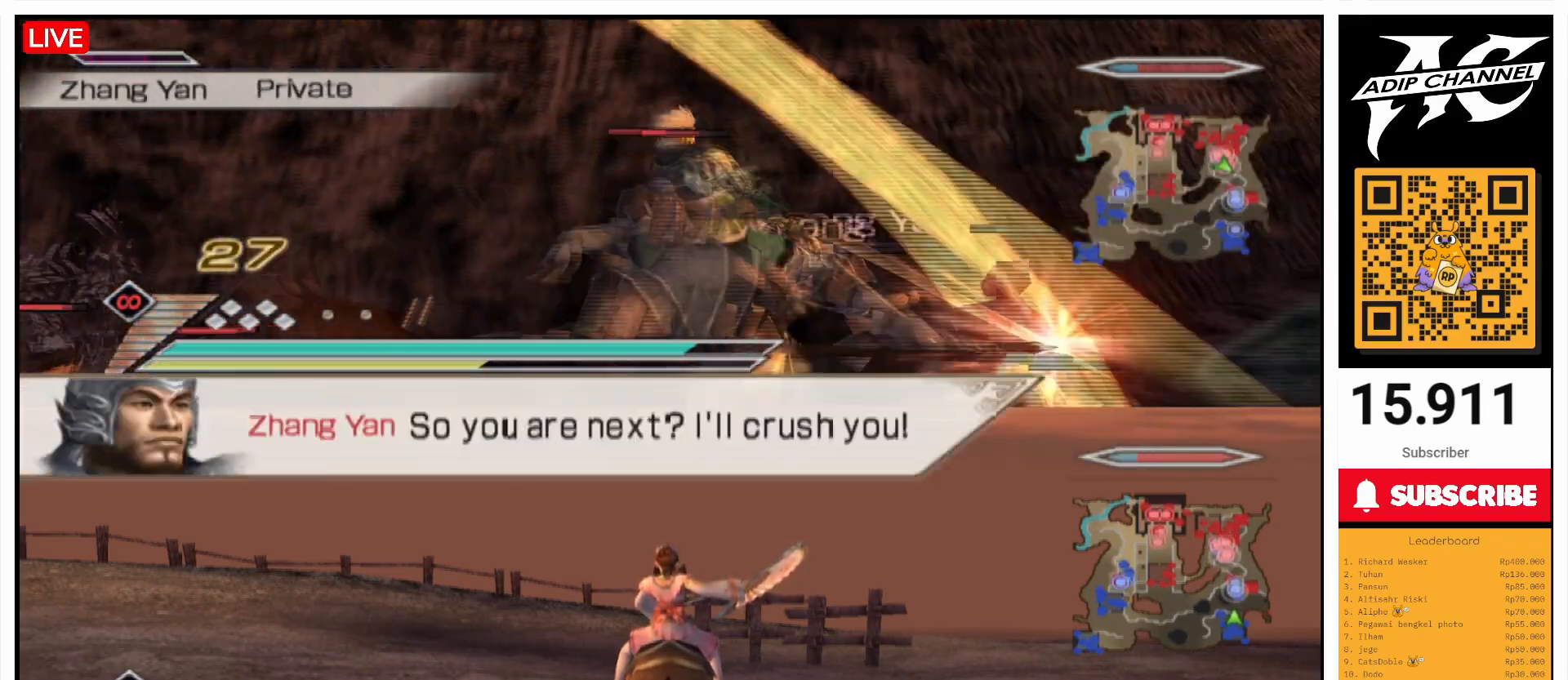
{"buttons": ["CIRCLE", "L1"], "left_stick": "left", "right_stick": "center", "events": [[100, "R2", "down"], [267, "R2", "up"], [500, "left_stick", "left"]]}
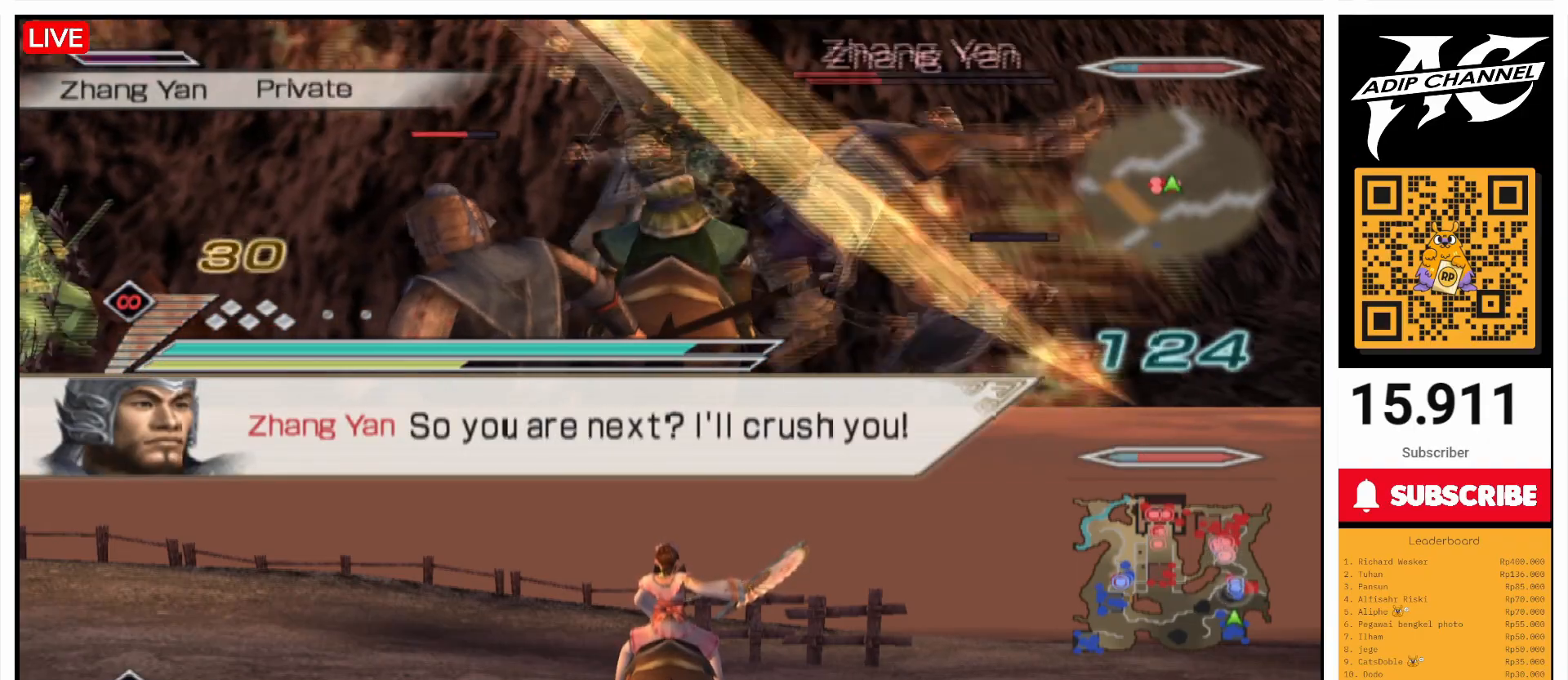
{"buttons": ["CIRCLE", "L1"], "left_stick": "down-right", "right_stick": "center", "events": [[67, "left_stick", "center"], [167, "left_stick", "left"], [300, "left_stick", "center"], [367, "left_stick", "down"], [433, "left_stick", "down-right"]]}
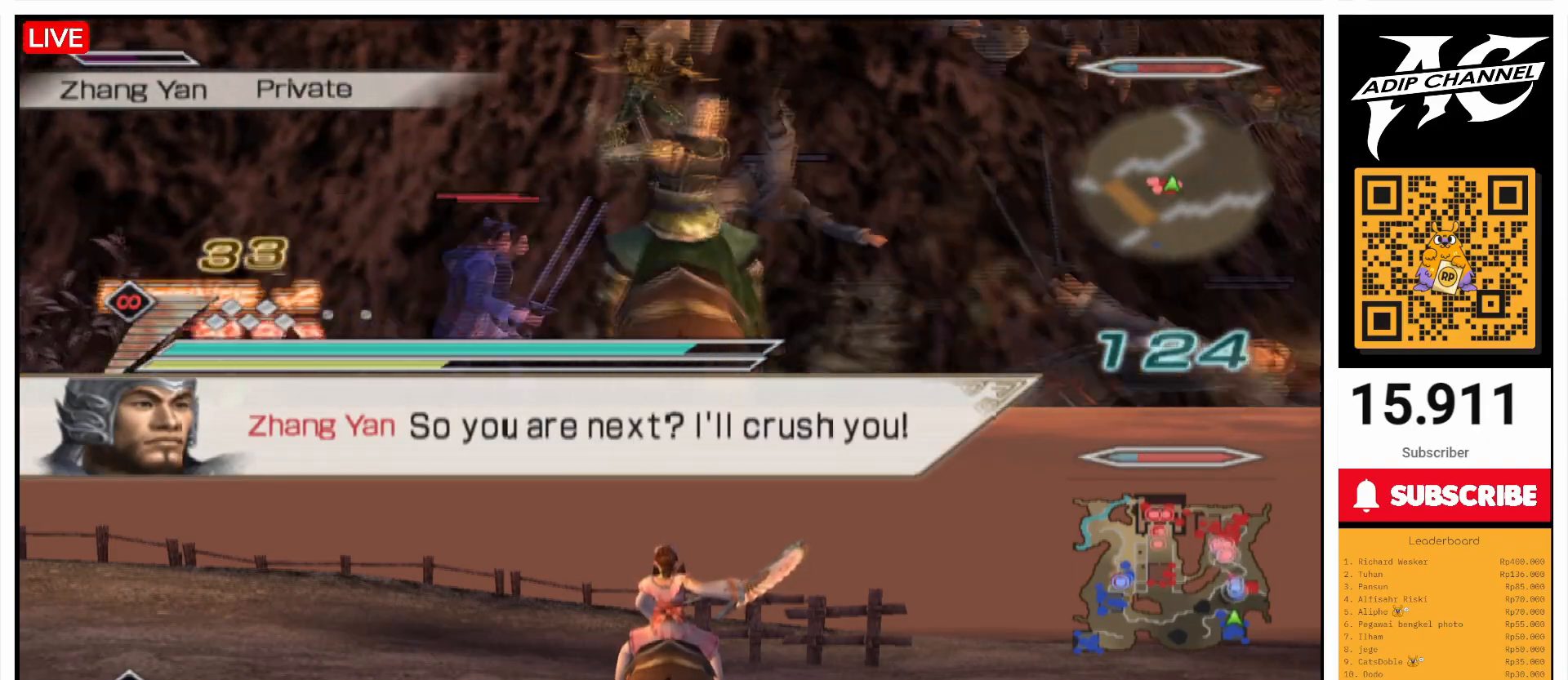
{"buttons": ["CIRCLE", "L1"], "left_stick": "left", "right_stick": "center", "events": [[433, "left_stick", "center"], [500, "left_stick", "left"]]}
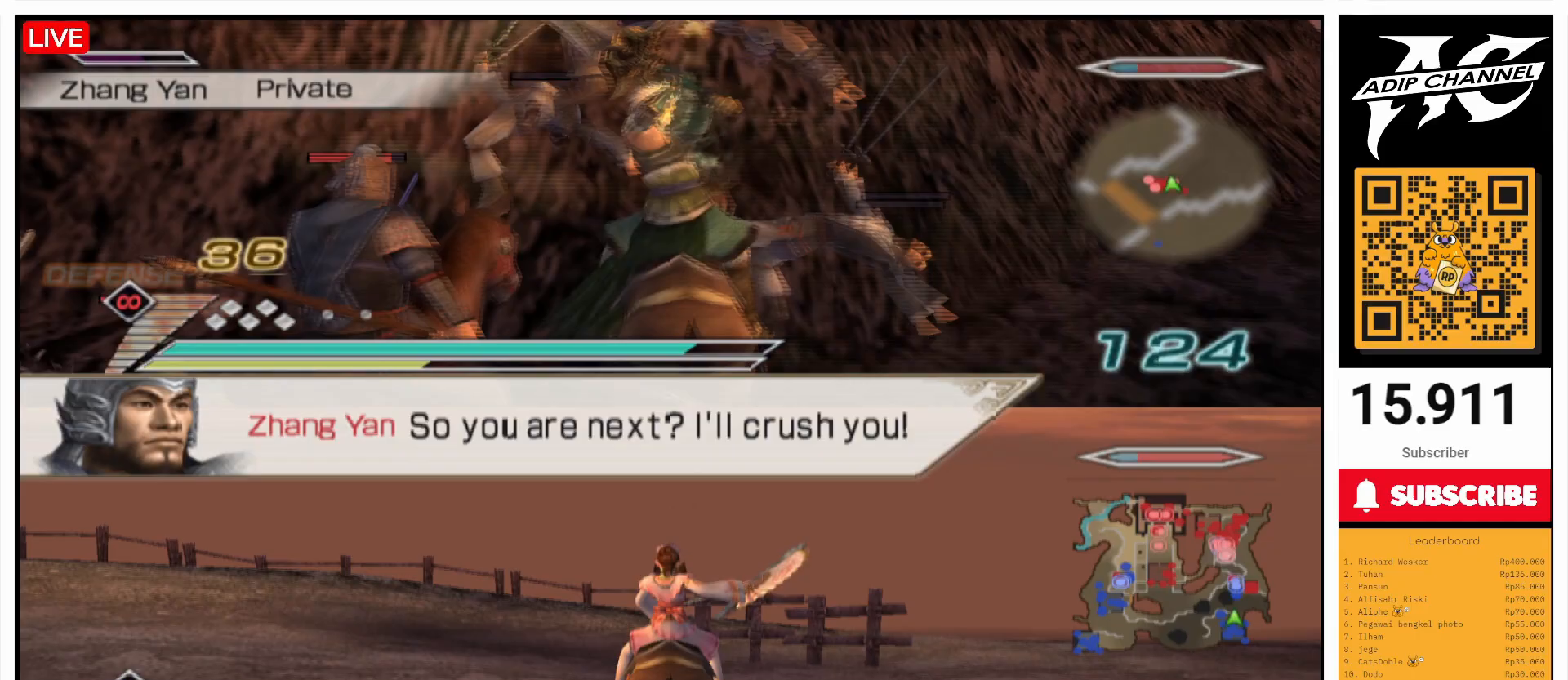
{"buttons": ["CIRCLE", "L1"], "left_stick": "down", "right_stick": "center", "events": [[33, "L1", "up"], [200, "L1", "down"], [267, "left_stick", "center"], [500, "left_stick", "down"]]}
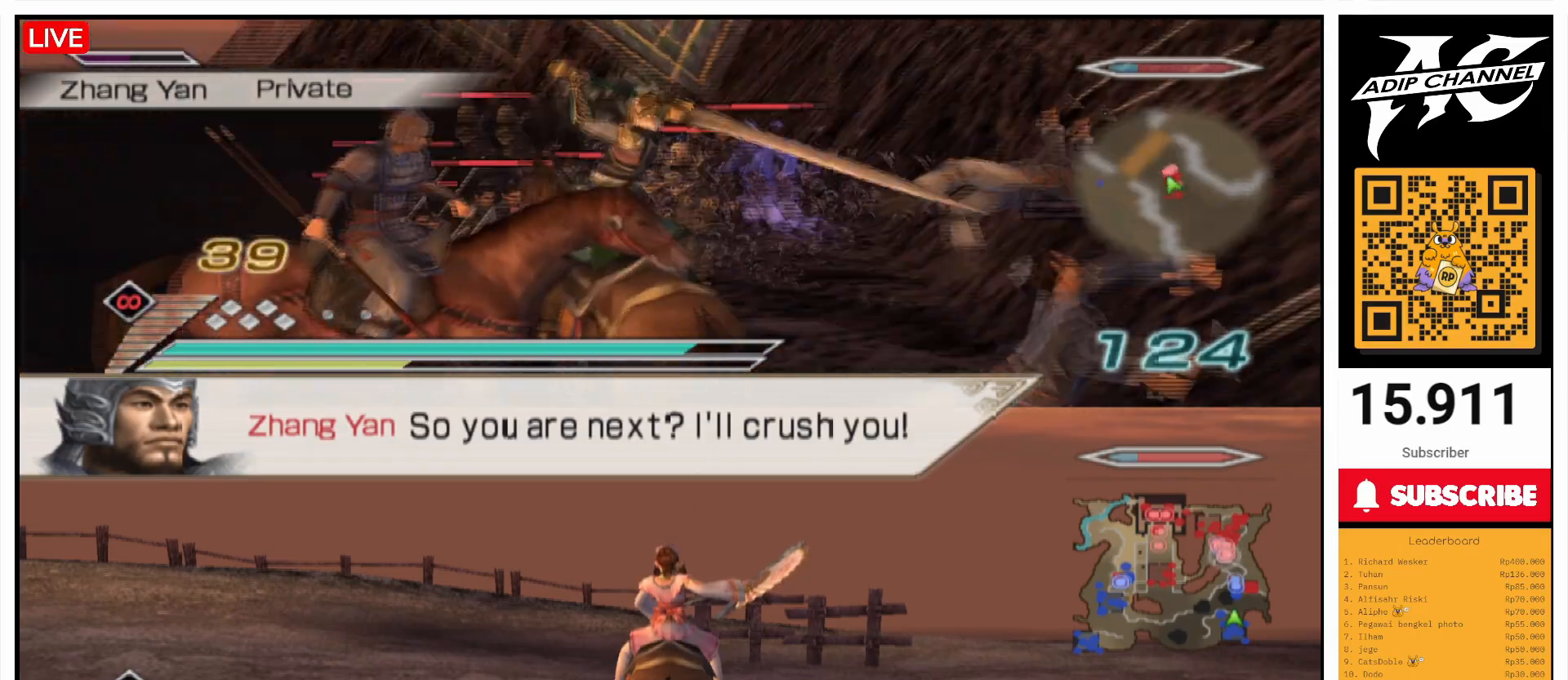
{"buttons": ["CIRCLE", "L1"], "left_stick": "right", "right_stick": "center", "events": [[500, "left_stick", "right"]]}
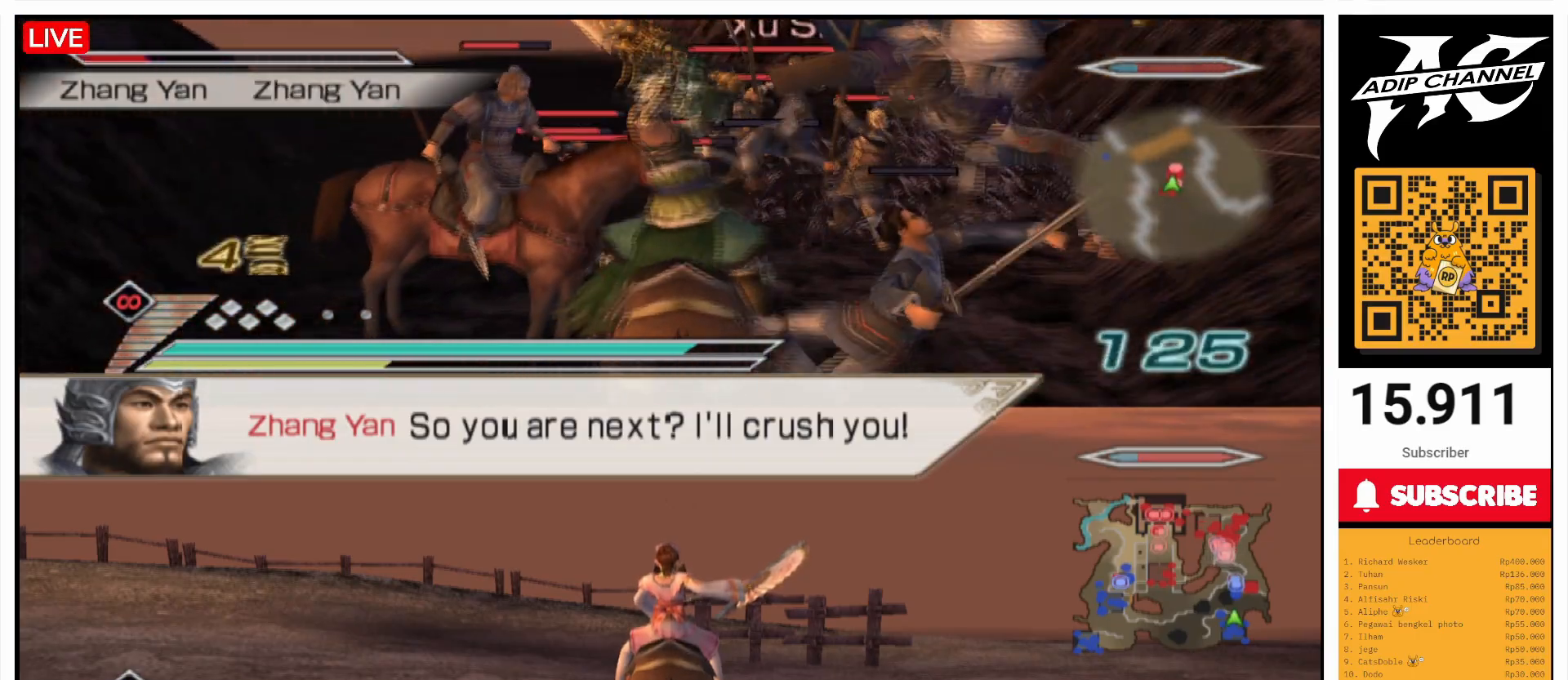
{"buttons": ["CIRCLE", "L1"], "left_stick": "center", "right_stick": "center", "events": [[100, "left_stick", "center"]]}
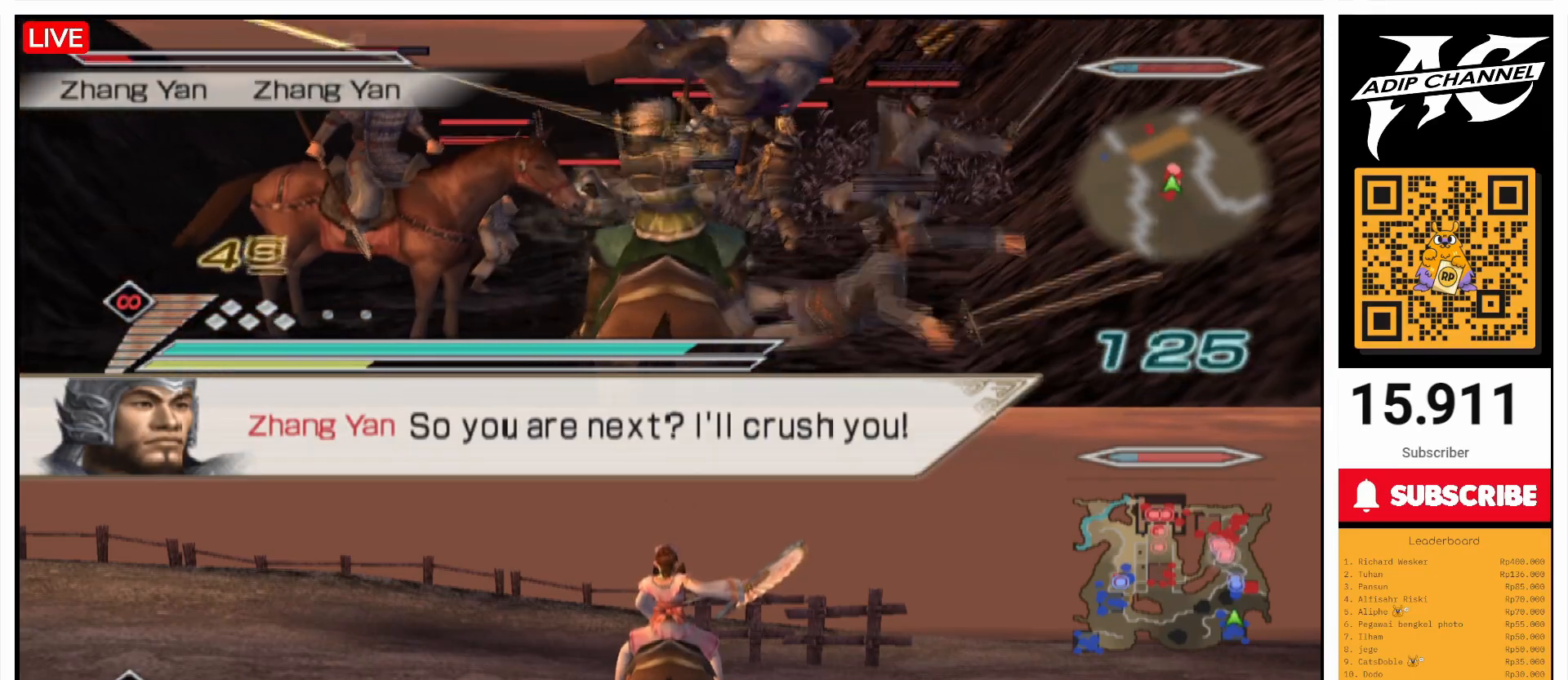
{"buttons": ["CIRCLE", "L1"], "left_stick": "left", "right_stick": "center", "events": [[467, "left_stick", "left"]]}
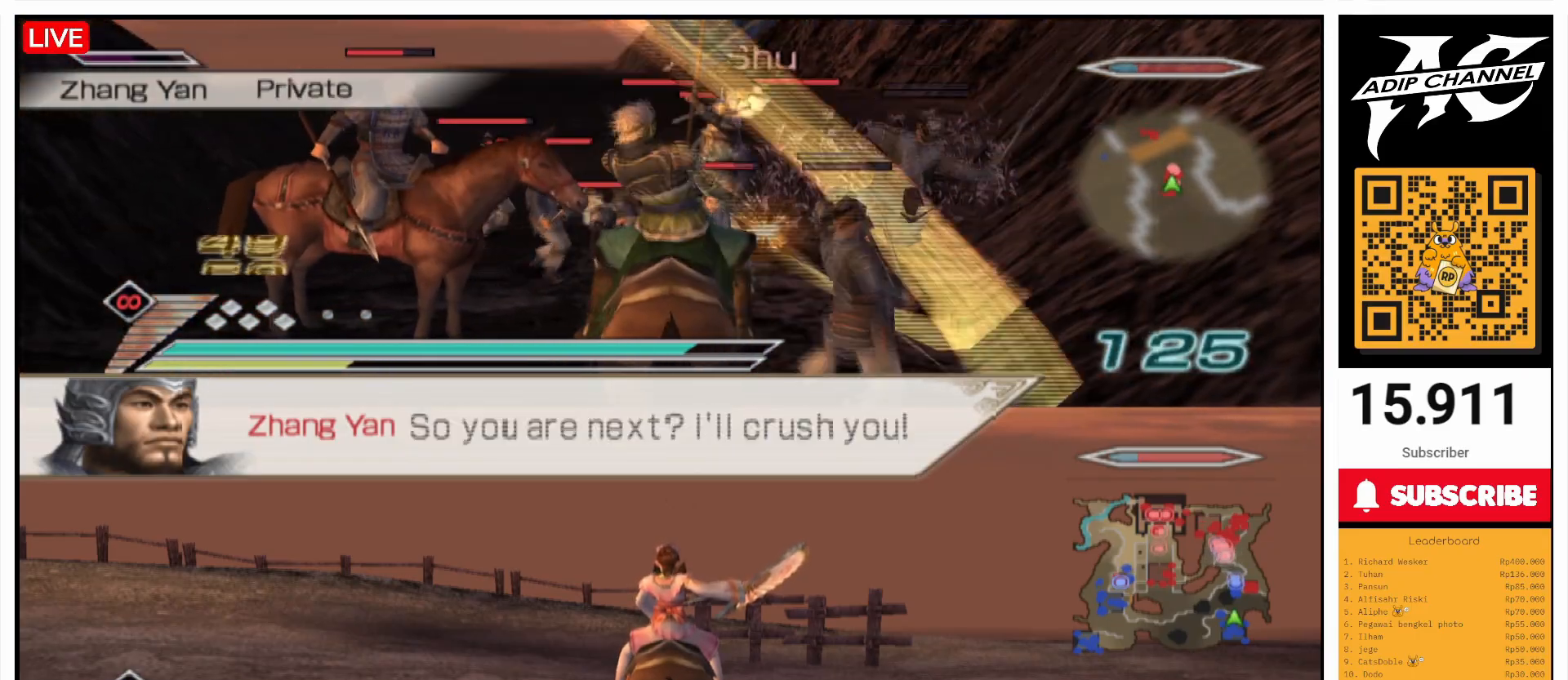
{"buttons": ["CIRCLE", "L1"], "left_stick": "center", "right_stick": "center", "events": [[67, "R2", "down"], [100, "left_stick", "center"], [167, "R2", "up"]]}
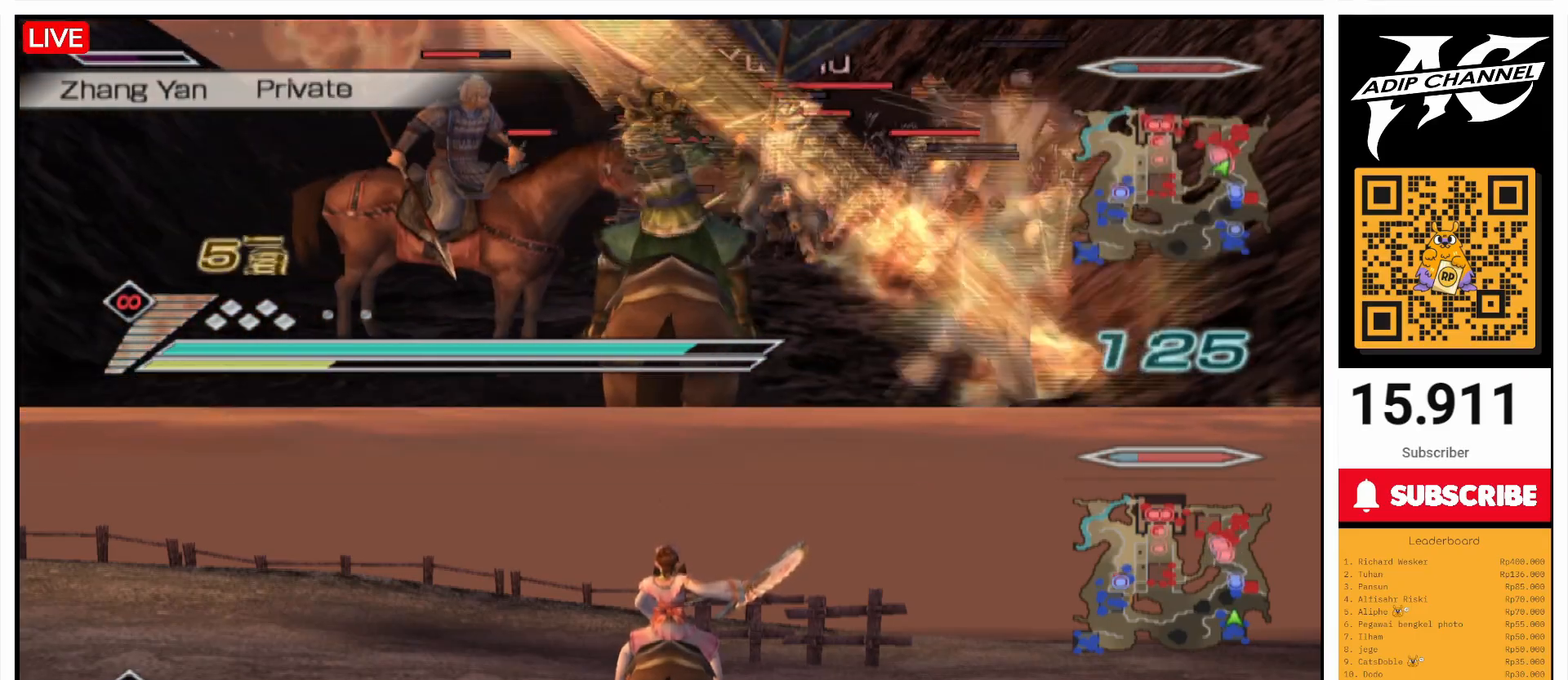
{"buttons": ["CIRCLE", "L1"], "left_stick": "down-left", "right_stick": "center", "events": [[67, "R2", "down"], [200, "R2", "up"], [267, "left_stick", "left"], [333, "left_stick", "down-left"]]}
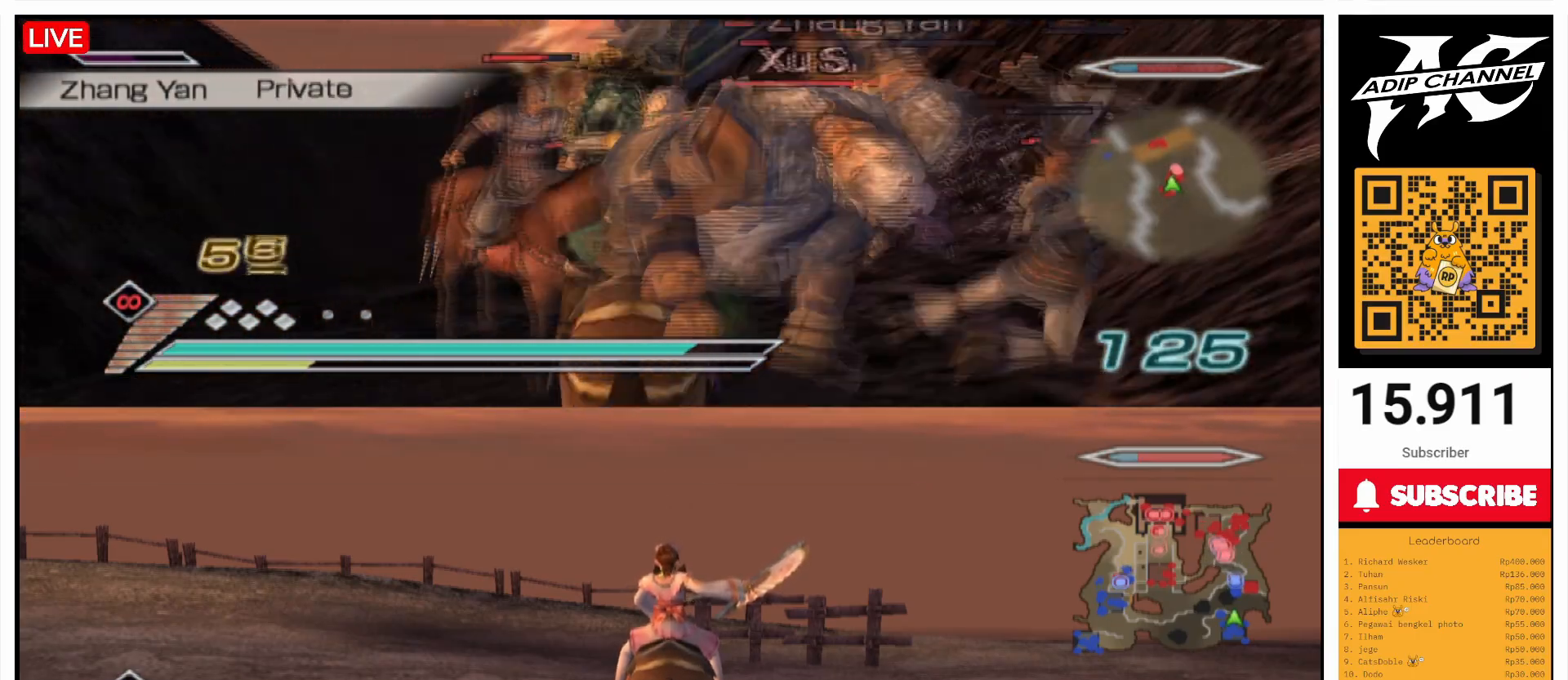
{"buttons": ["CIRCLE", "L1"], "left_stick": "center", "right_stick": "center", "events": [[33, "left_stick", "down"], [500, "left_stick", "center"]]}
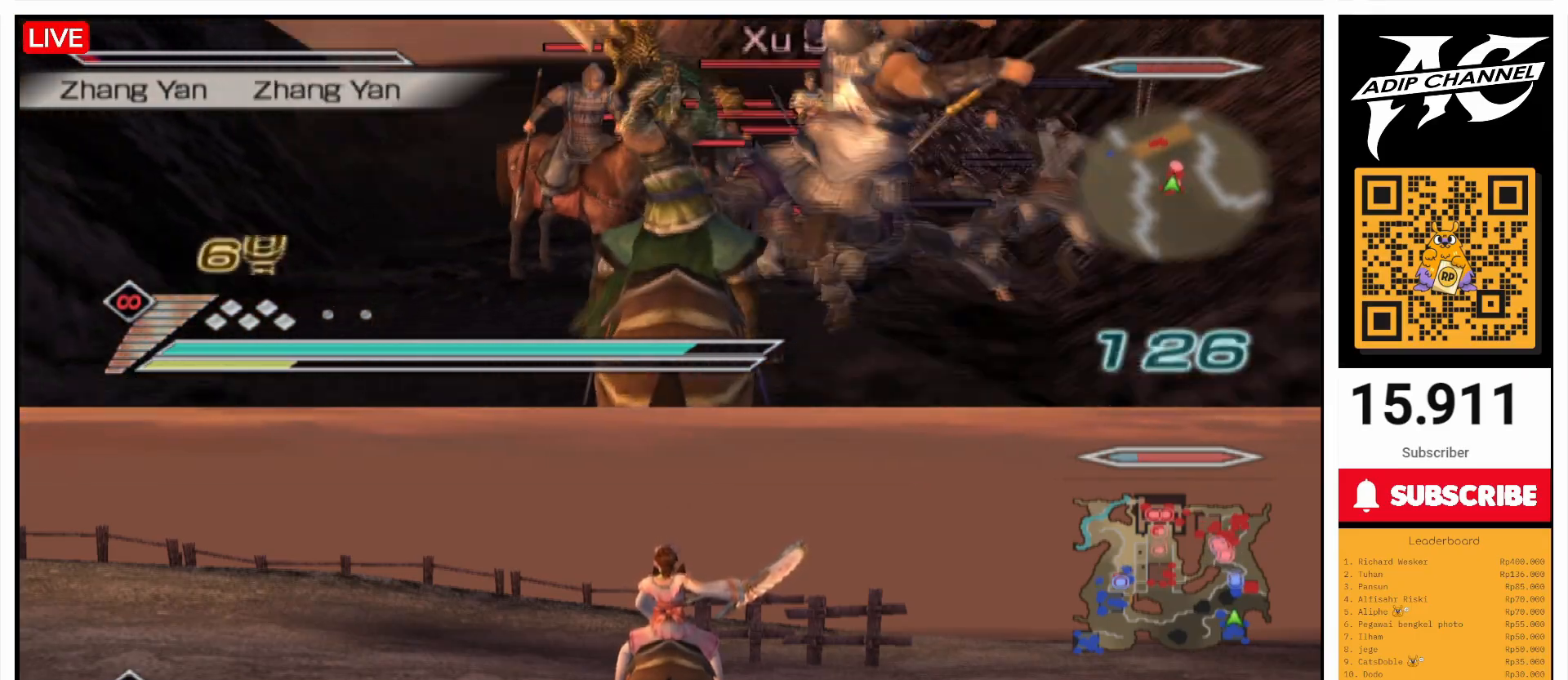
{"buttons": ["CIRCLE", "L1"], "left_stick": "center", "right_stick": "center", "events": []}
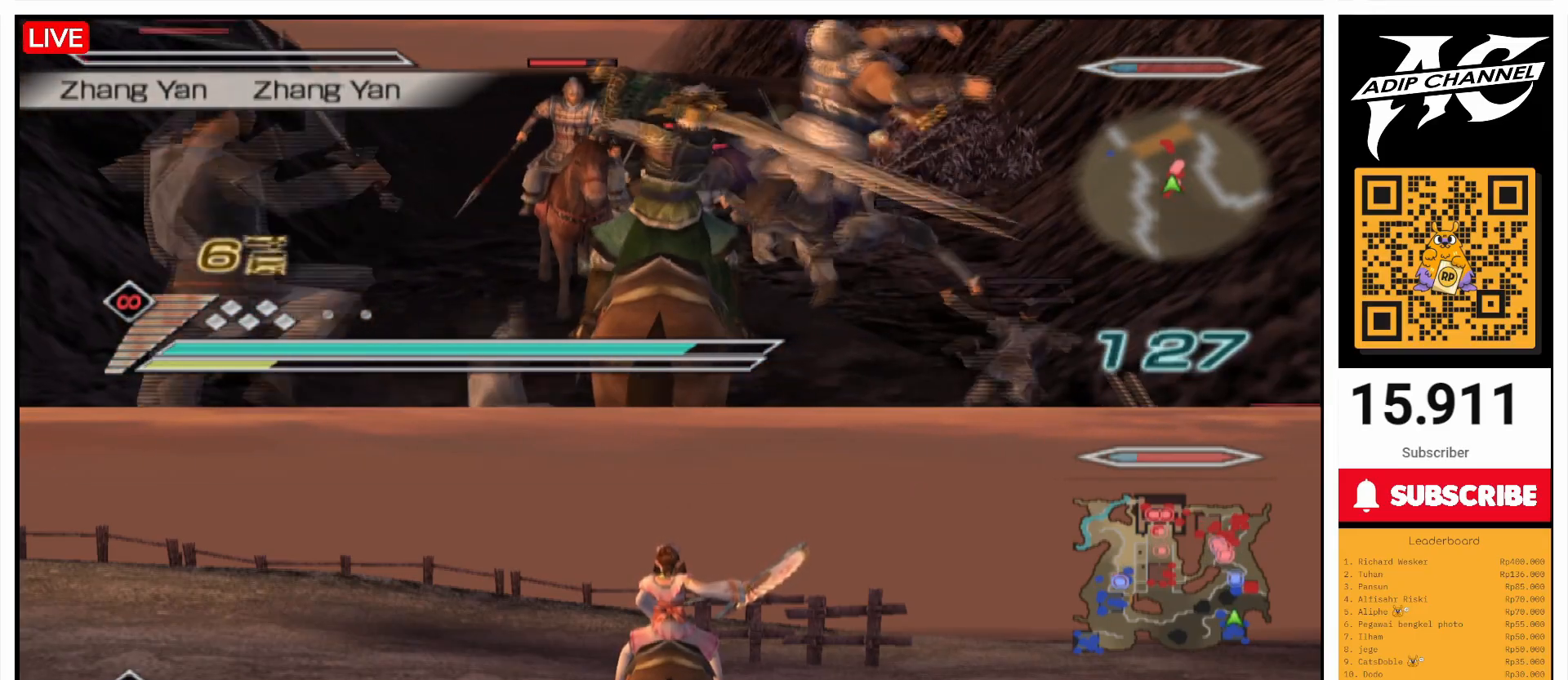
{"buttons": ["L1"], "left_stick": "up-left", "right_stick": "center", "events": [[167, "CIRCLE", "up"], [167, "left_stick", "up"], [367, "left_stick", "up-left"]]}
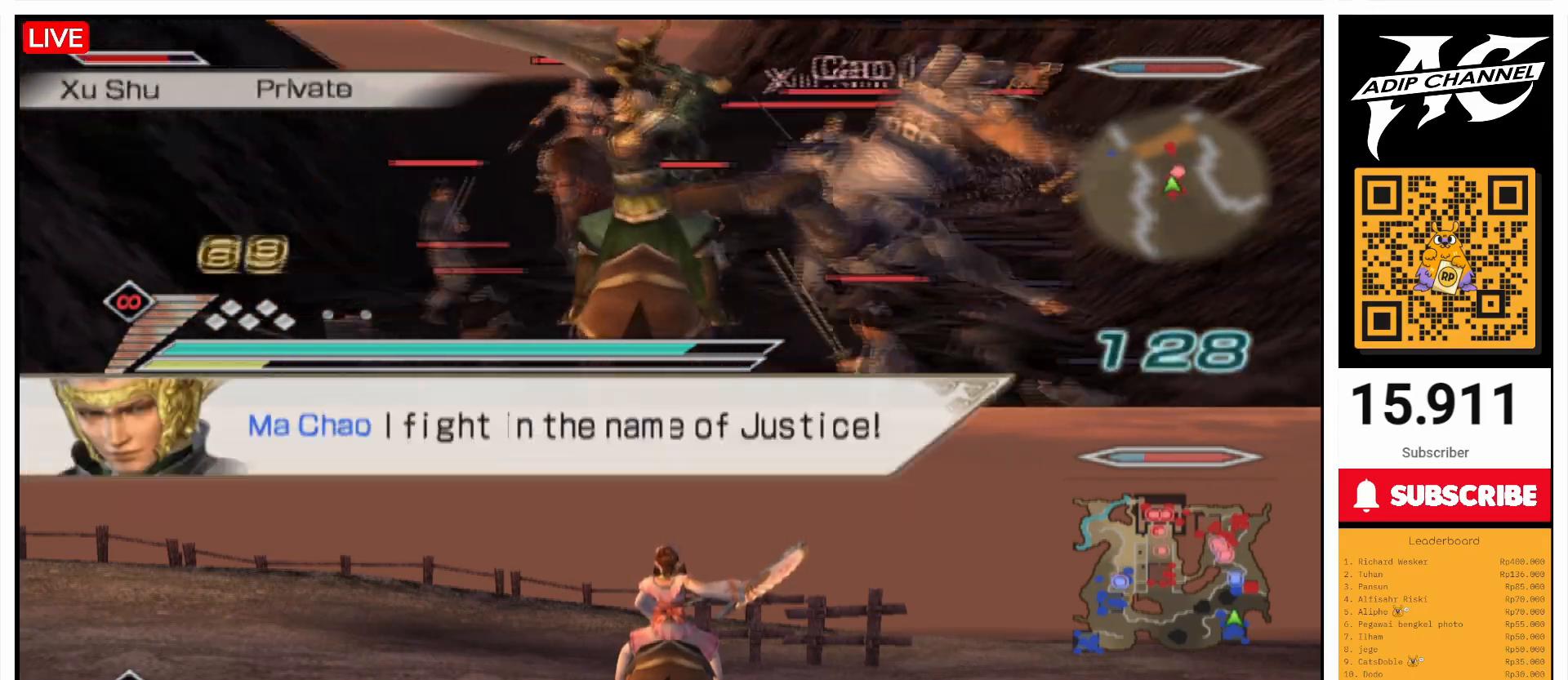
{"buttons": ["L1"], "left_stick": "down", "right_stick": "center", "events": [[67, "left_stick", "down-left"], [233, "TRIANGLE", "down"], [300, "TRIANGLE", "up"], [300, "left_stick", "down"], [367, "TRIANGLE", "down"], [400, "TRIANGLE", "up"]]}
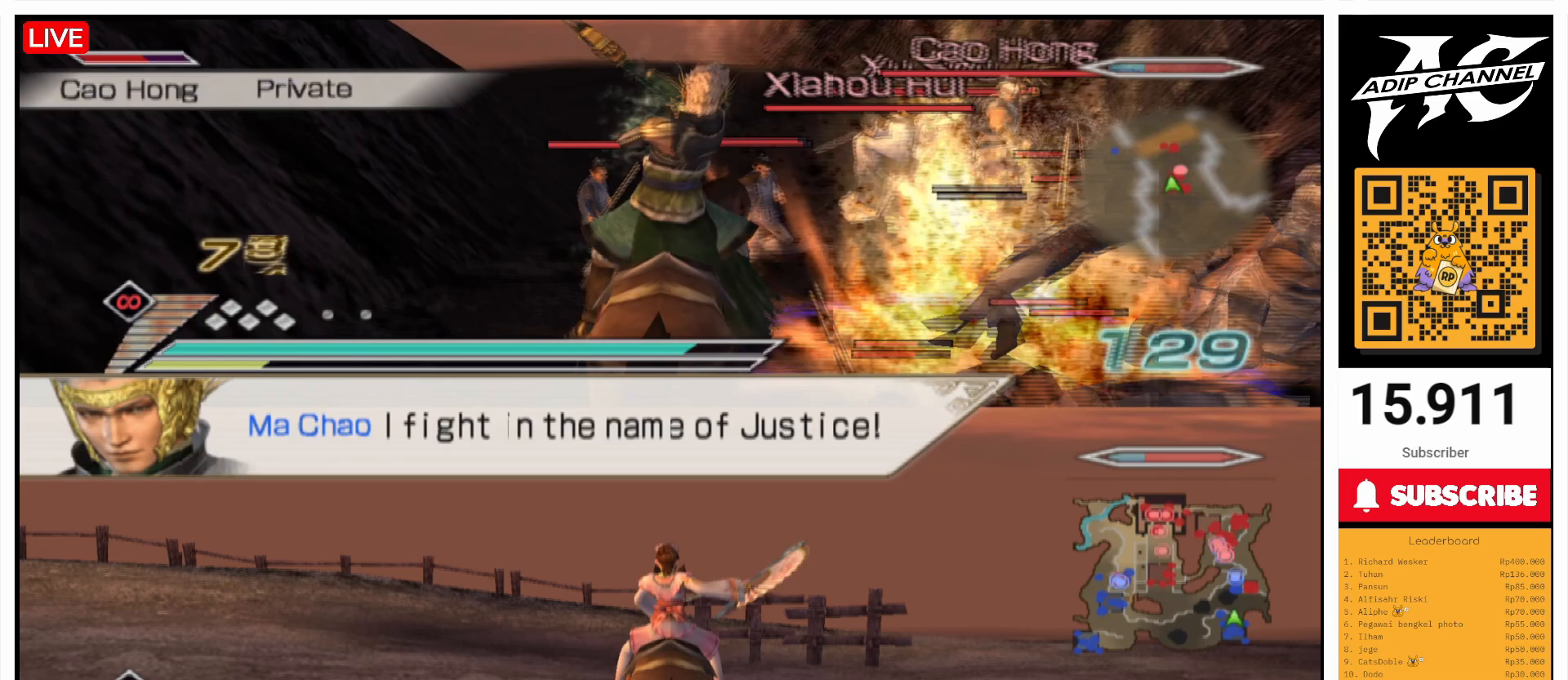
{"buttons": ["L1"], "left_stick": "down-right", "right_stick": "center", "events": [[300, "left_stick", "down-right"]]}
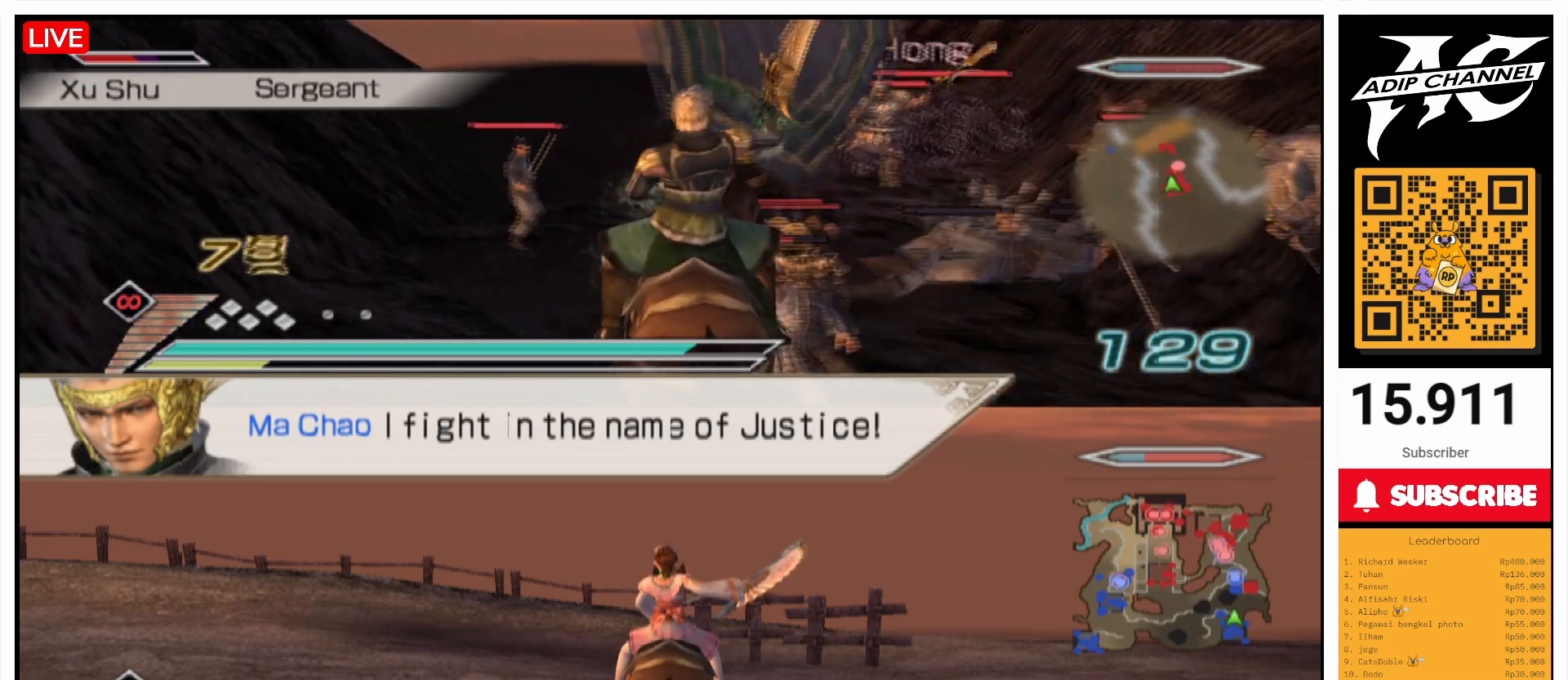
{"buttons": ["L1"], "left_stick": "down-right", "right_stick": "center", "events": [[267, "left_stick", "down"], [400, "left_stick", "down-right"]]}
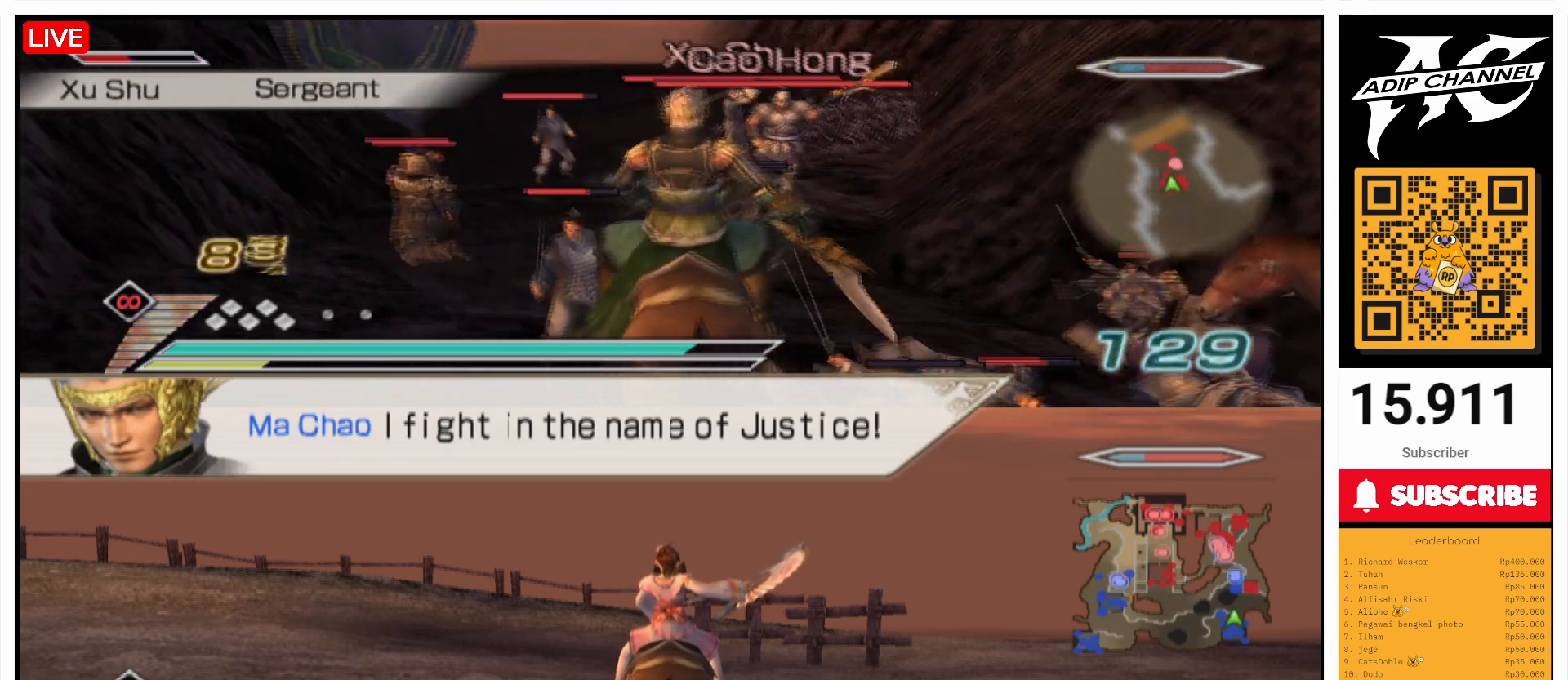
{"buttons": ["L1"], "left_stick": "right", "right_stick": "center", "events": [[33, "left_stick", "down"], [167, "left_stick", "down-right"], [367, "left_stick", "right"]]}
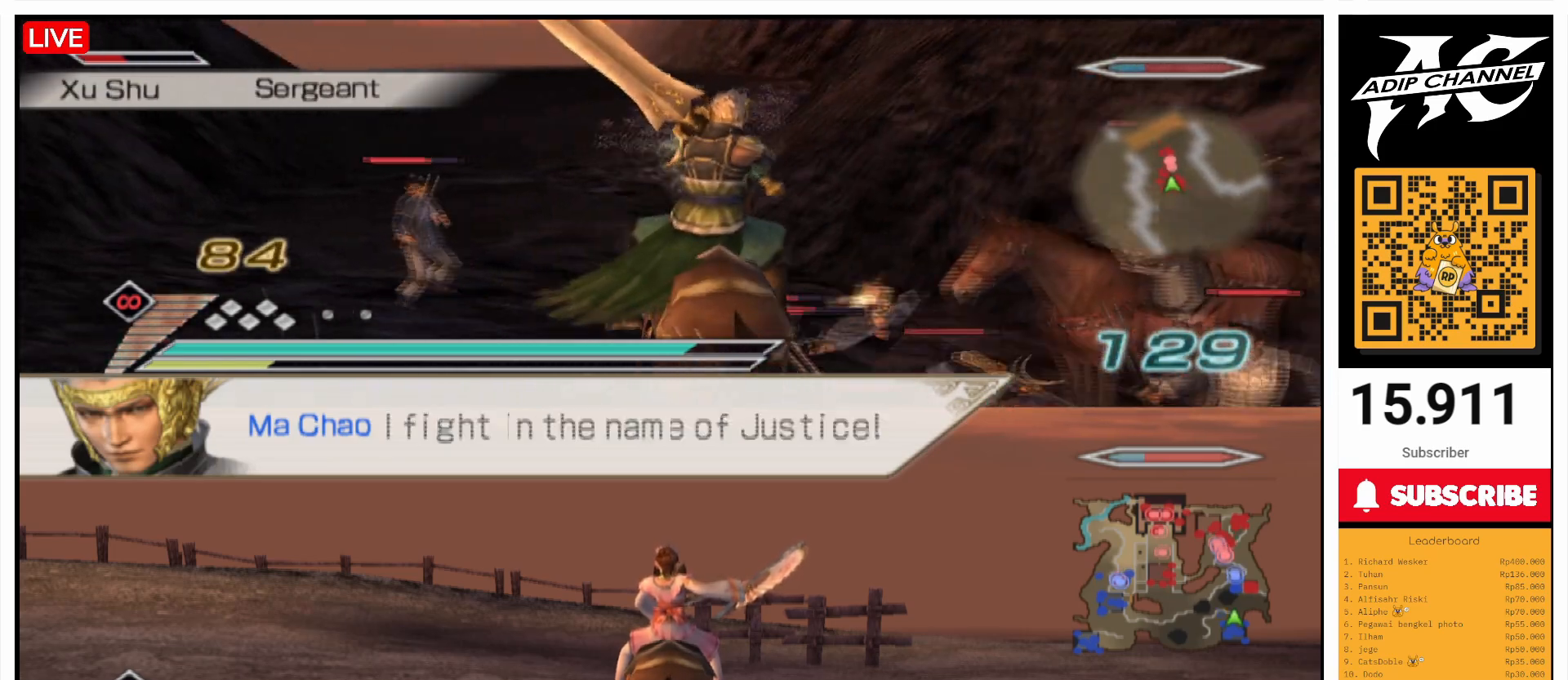
{"buttons": ["L1"], "left_stick": "down", "right_stick": "center", "events": [[200, "left_stick", "down"], [367, "SQUARE", "down"], [467, "SQUARE", "up"]]}
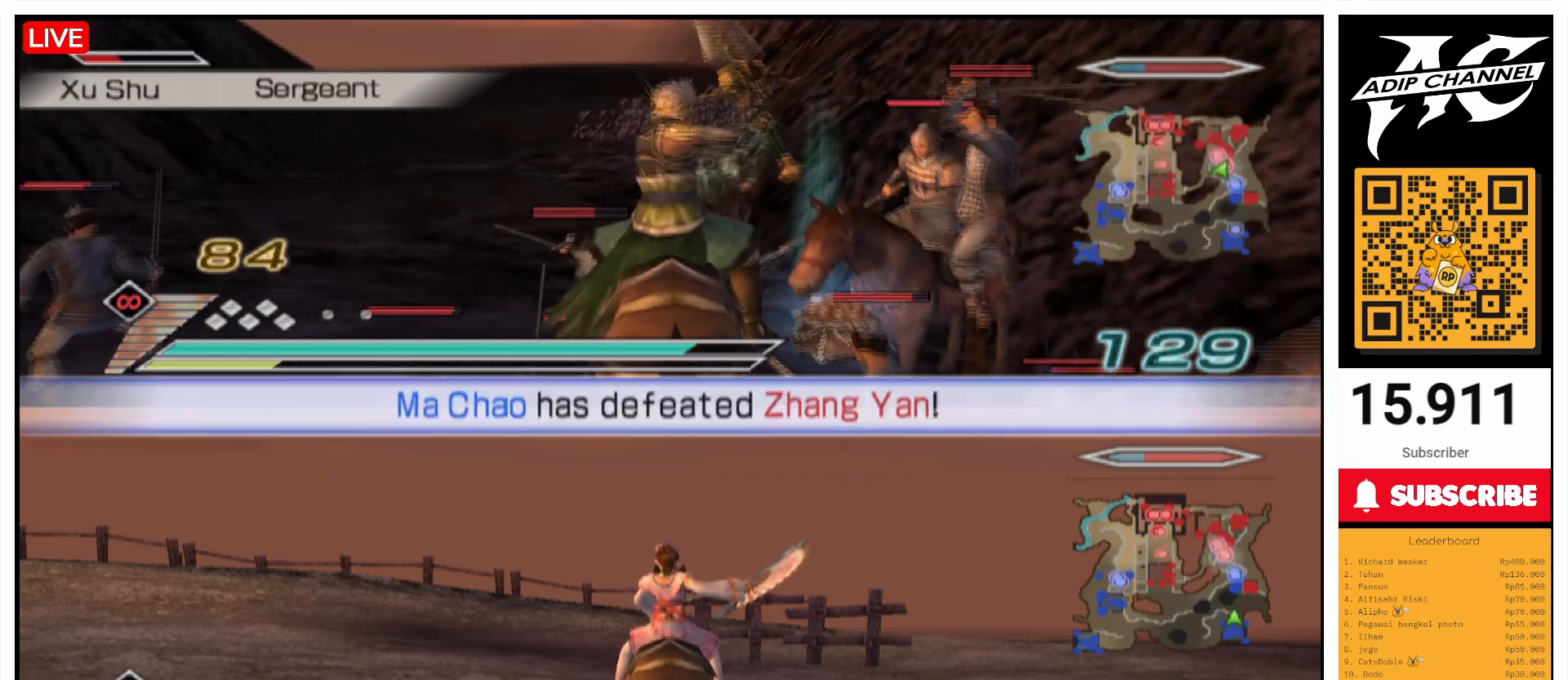
{"buttons": ["SQUARE", "L1"], "left_stick": "up", "right_stick": "center", "events": [[67, "SQUARE", "down"], [167, "SQUARE", "up"], [200, "left_stick", "up"], [267, "SQUARE", "down"], [400, "SQUARE", "up"], [467, "SQUARE", "down"]]}
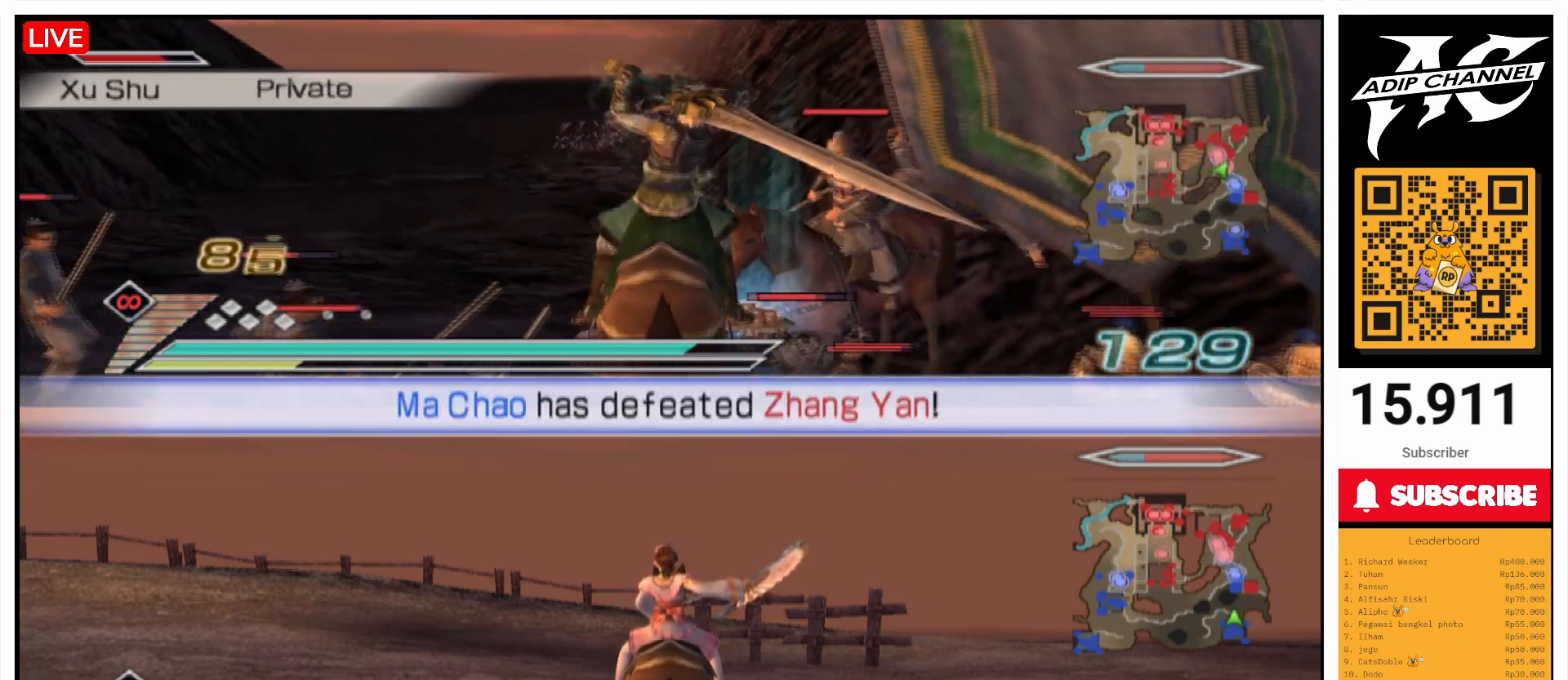
{"buttons": [], "left_stick": "up-left", "right_stick": "center", "events": [[100, "SQUARE", "up"], [167, "L1", "up"], [200, "SQUARE", "down"], [300, "SQUARE", "up"], [400, "SQUARE", "down"], [400, "left_stick", "up-left"], [500, "SQUARE", "up"]]}
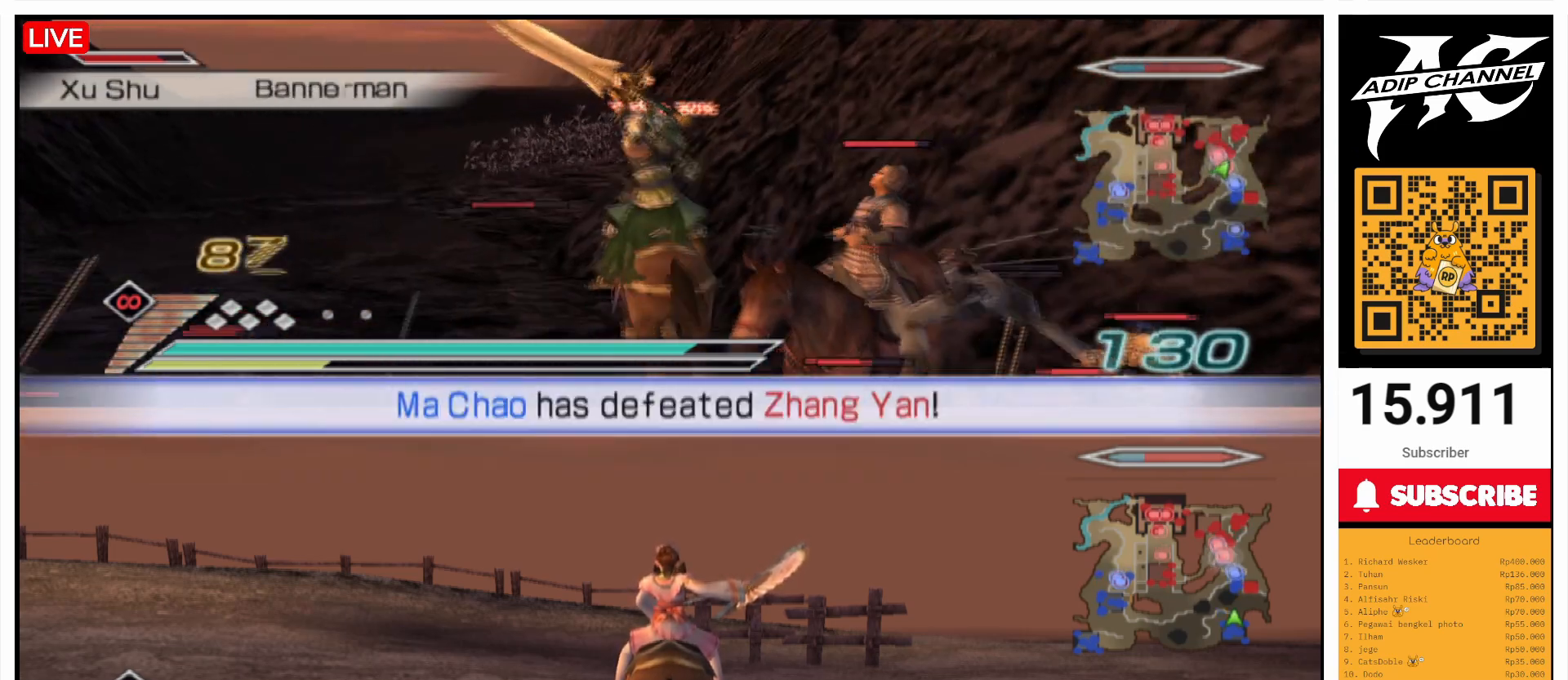
{"buttons": [], "left_stick": "up-left", "right_stick": "center", "events": [[100, "R2", "down"], [100, "SQUARE", "down"], [200, "SQUARE", "up"], [233, "R2", "up"], [267, "left_stick", "up"], [300, "SQUARE", "down"], [400, "SQUARE", "up"], [500, "left_stick", "up-left"]]}
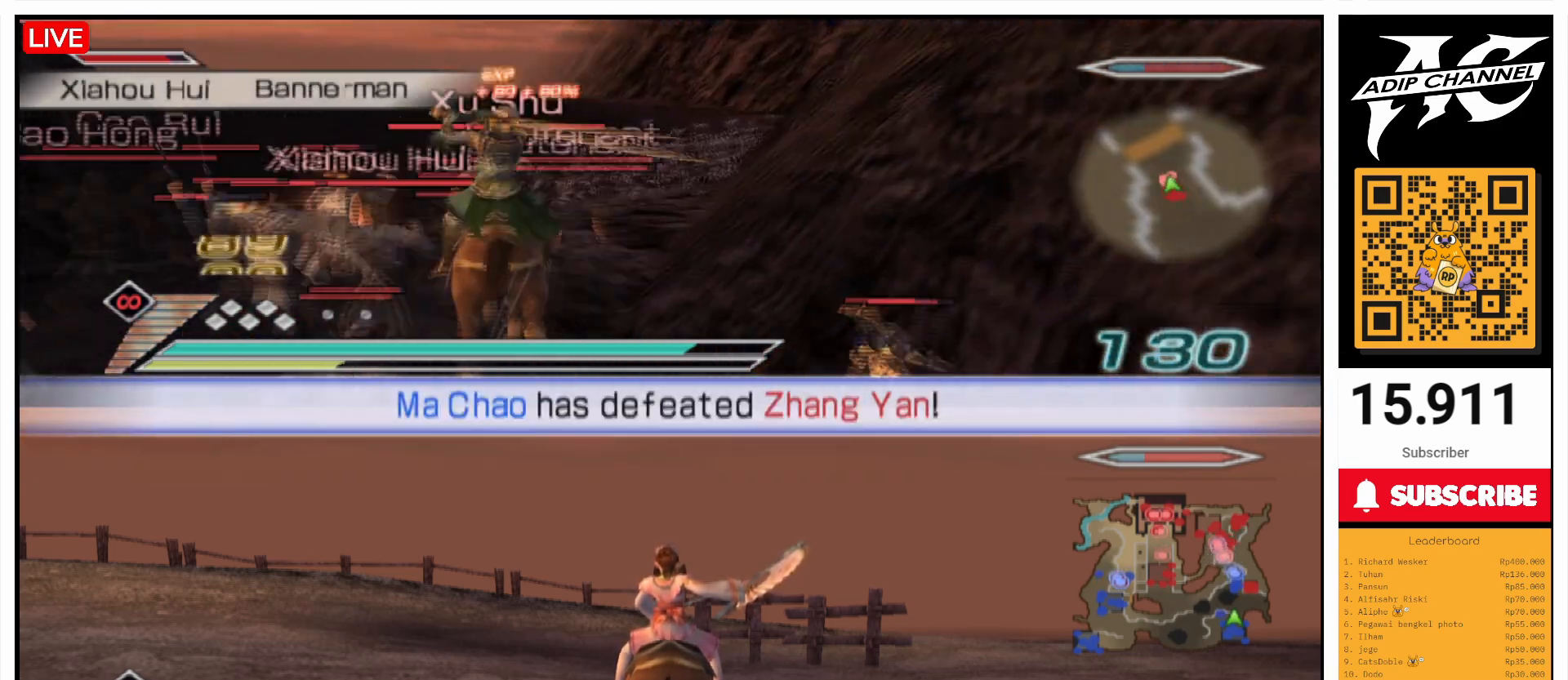
{"buttons": ["SQUARE"], "left_stick": "center", "right_stick": "center", "events": [[33, "SQUARE", "down"], [133, "SQUARE", "up"], [233, "SQUARE", "down"], [367, "SQUARE", "up"], [400, "left_stick", "up"], [467, "SQUARE", "down"], [500, "left_stick", "center"]]}
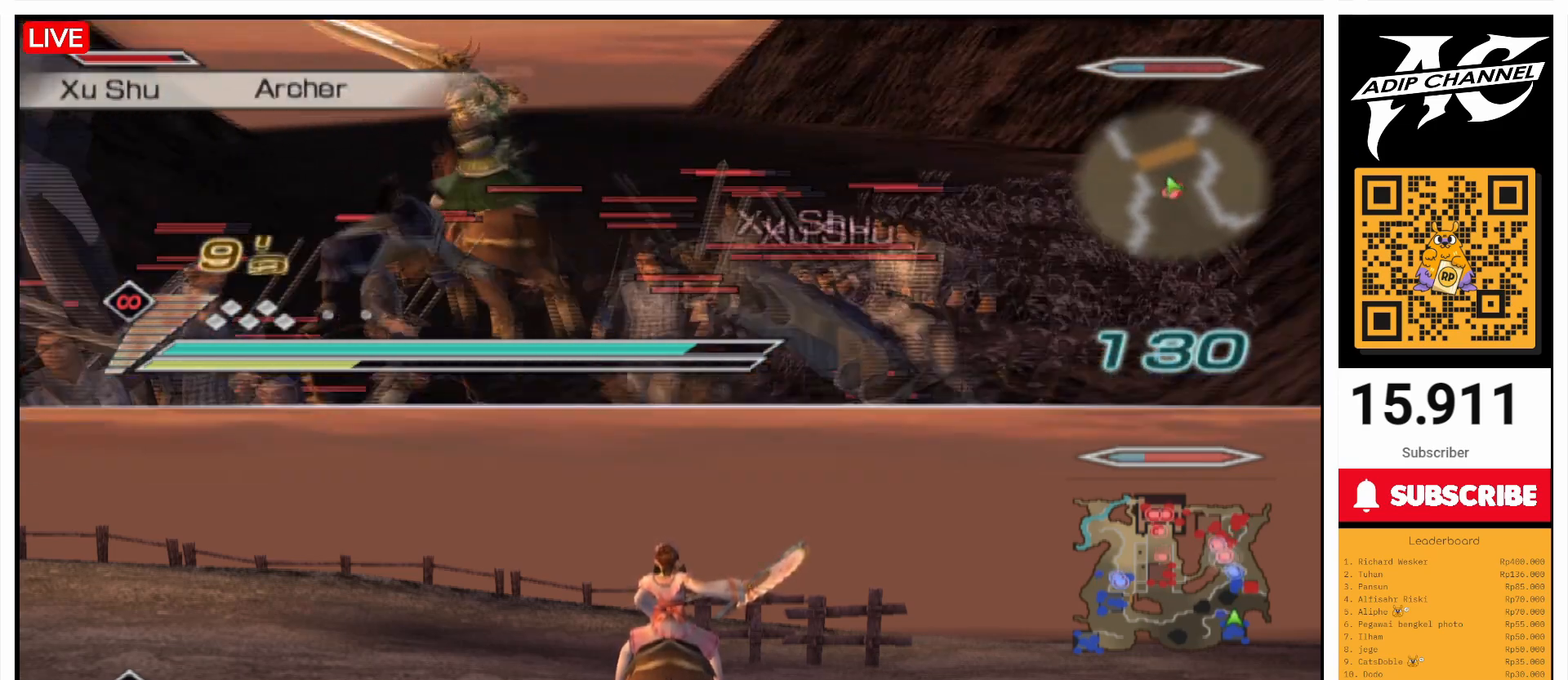
{"buttons": [], "left_stick": "center", "right_stick": "center", "events": [[67, "SQUARE", "up"], [167, "SQUARE", "down"], [233, "SQUARE", "up"], [367, "R2", "down"], [367, "SQUARE", "down"], [433, "R2", "up"], [467, "SQUARE", "up"]]}
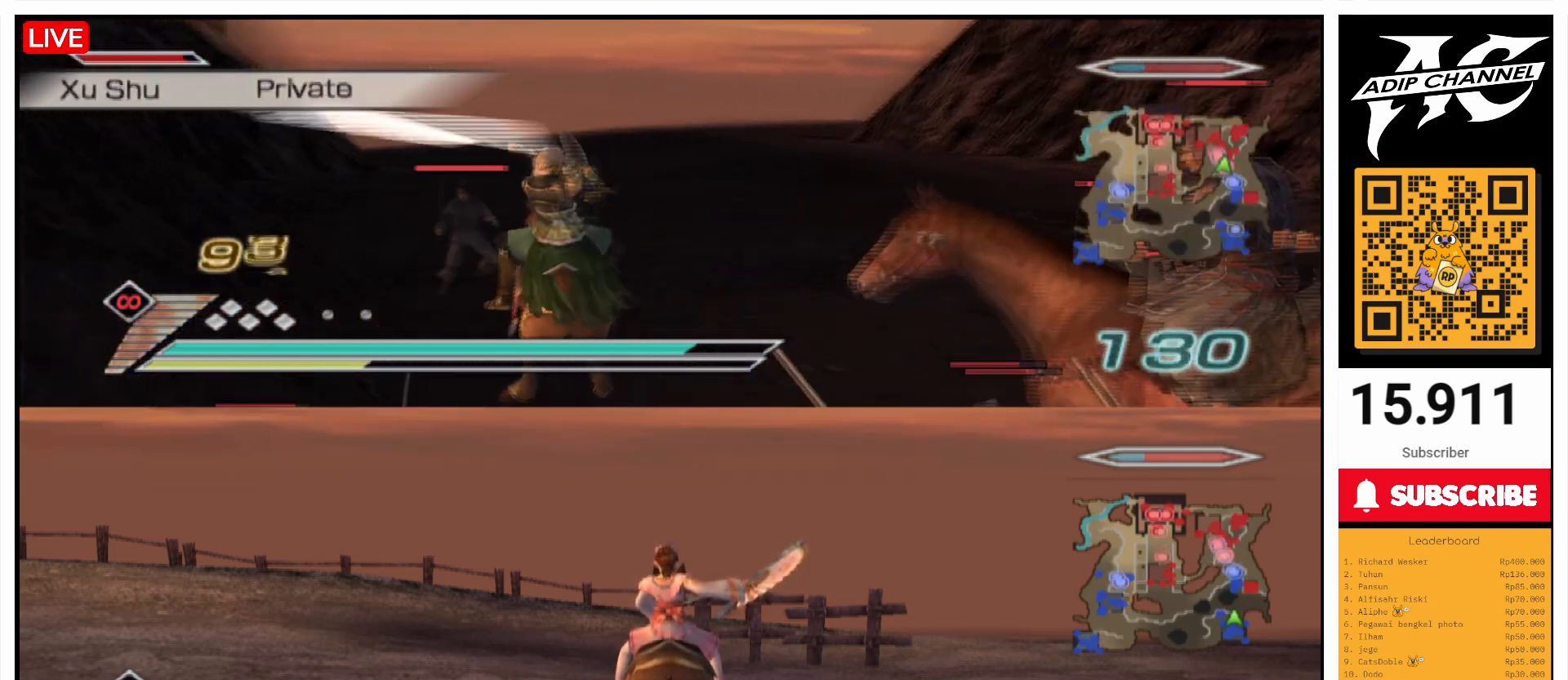
{"buttons": ["SQUARE"], "left_stick": "down-right", "right_stick": "center", "events": [[67, "SQUARE", "down"], [167, "SQUARE", "up"], [267, "R2", "down"], [267, "SQUARE", "down"], [300, "left_stick", "right"], [333, "SQUARE", "up"], [367, "R2", "up"], [467, "SQUARE", "down"], [500, "left_stick", "down-right"]]}